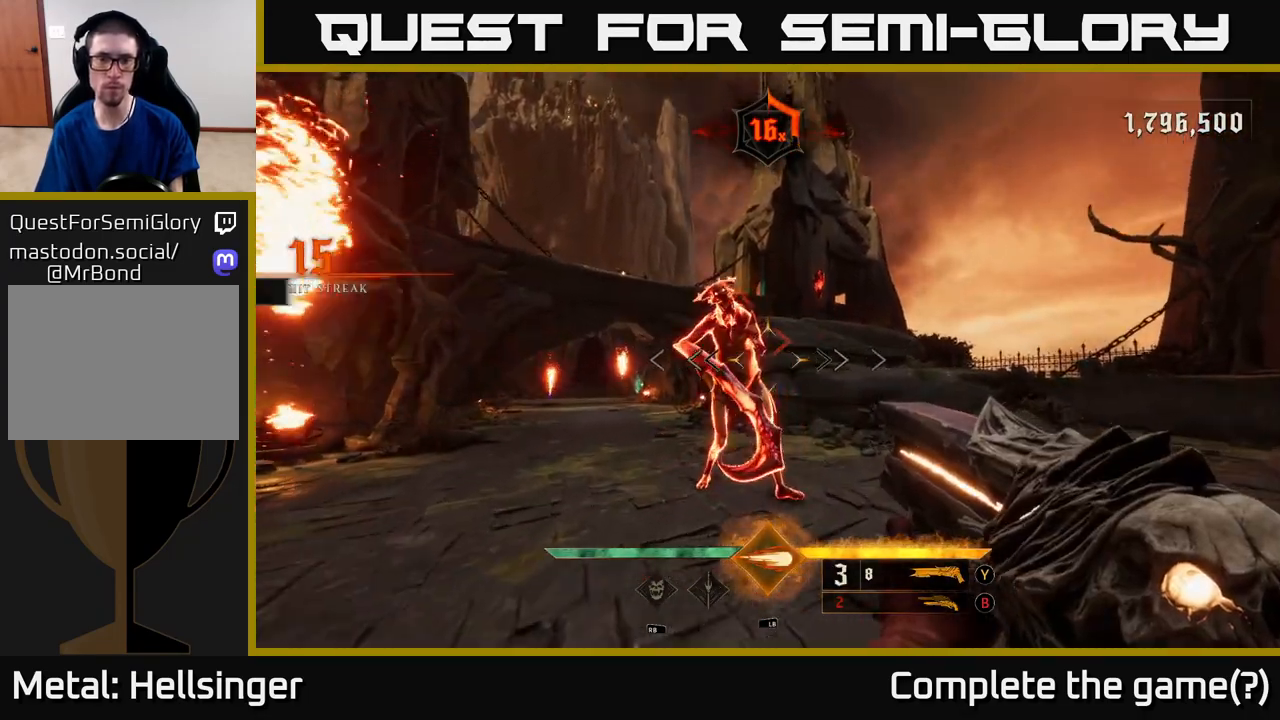
Gameplay with a controller (Xbox layout); each line is a JSON object with the inputs held at the frame after it. "events" lists button and stick changes between this image and that frame as [ms after this image, input, new state], when the widget could be followed in between.
{"buttons": [], "left_stick": "center", "right_stick": "center", "events": [[50, "left_stick", "center"]]}
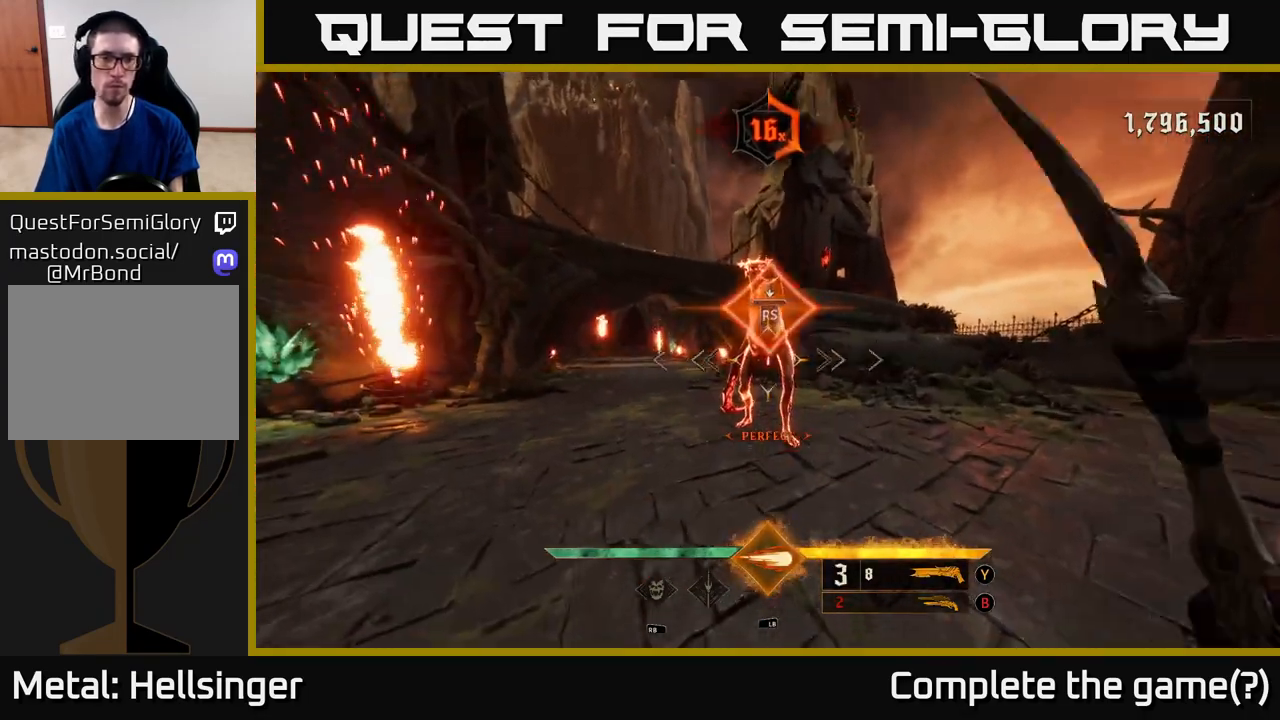
{"buttons": [], "left_stick": "down-right", "right_stick": "left", "events": [[150, "right_stick", "left"], [183, "left_stick", "right"], [400, "left_stick", "down-right"]]}
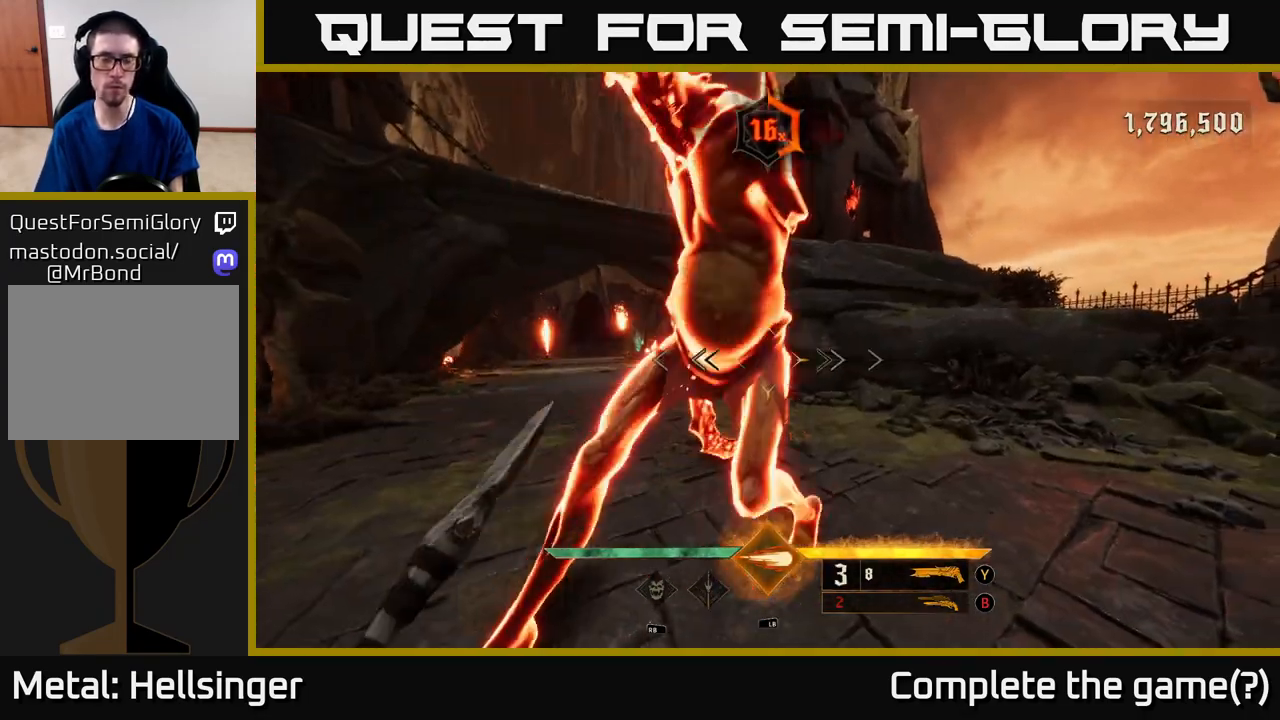
{"buttons": [], "left_stick": "center", "right_stick": "center", "events": [[100, "right_stick", "center"], [133, "left_stick", "right"], [417, "left_stick", "up"], [467, "left_stick", "center"]]}
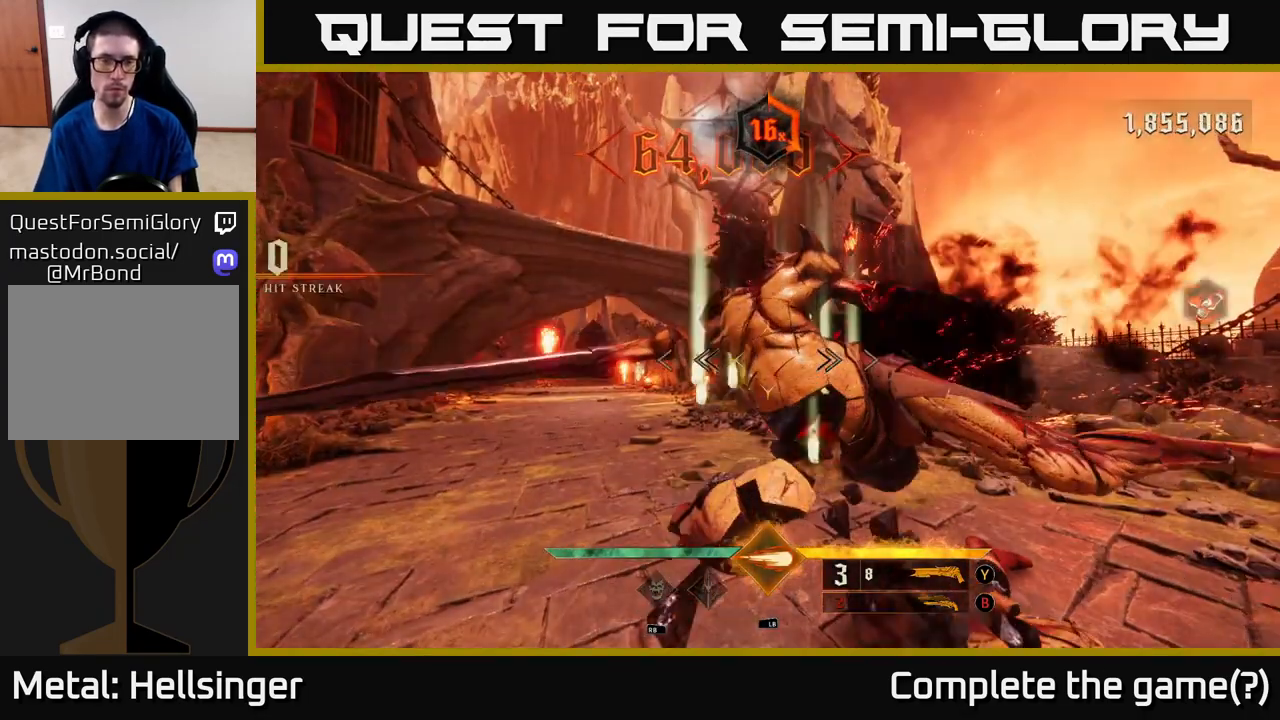
{"buttons": [], "left_stick": "down-right", "right_stick": "center", "events": [[100, "left_stick", "down"], [117, "X", "down"], [200, "X", "up"], [317, "left_stick", "down-right"]]}
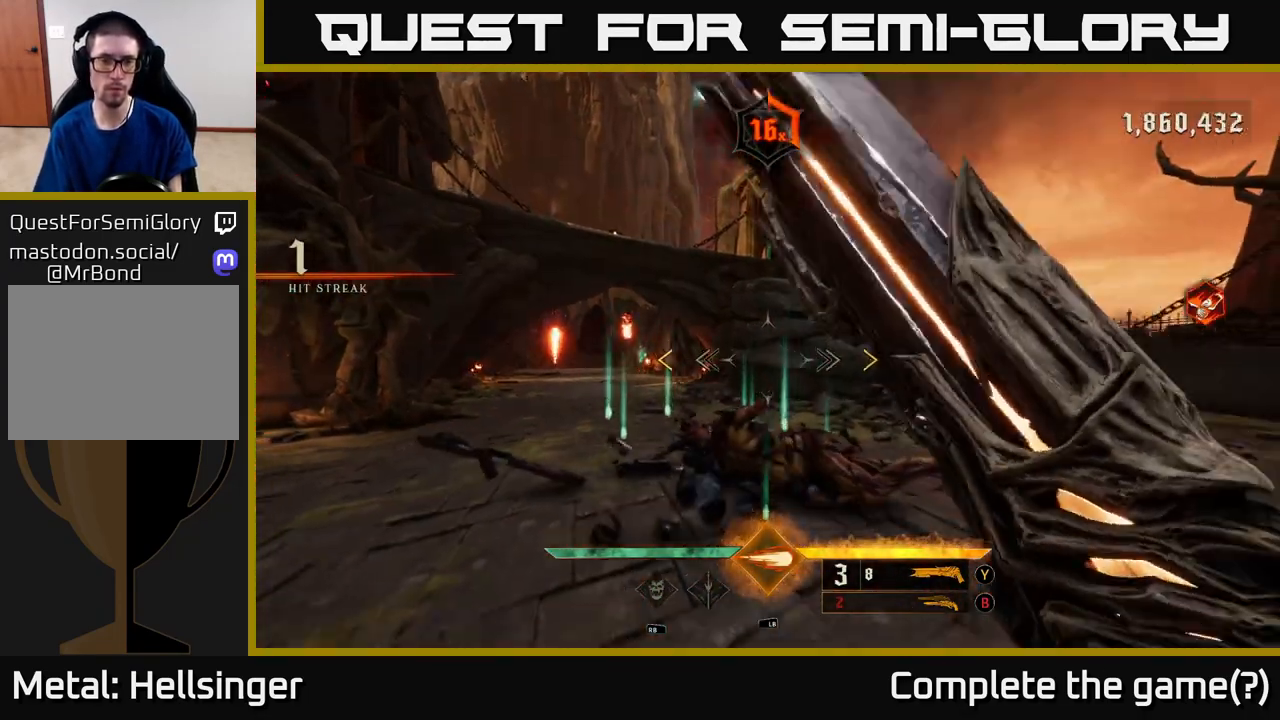
{"buttons": [], "left_stick": "up", "right_stick": "center", "events": [[33, "right_stick", "left"], [83, "left_stick", "up-right"], [200, "left_stick", "up"], [200, "right_stick", "center"]]}
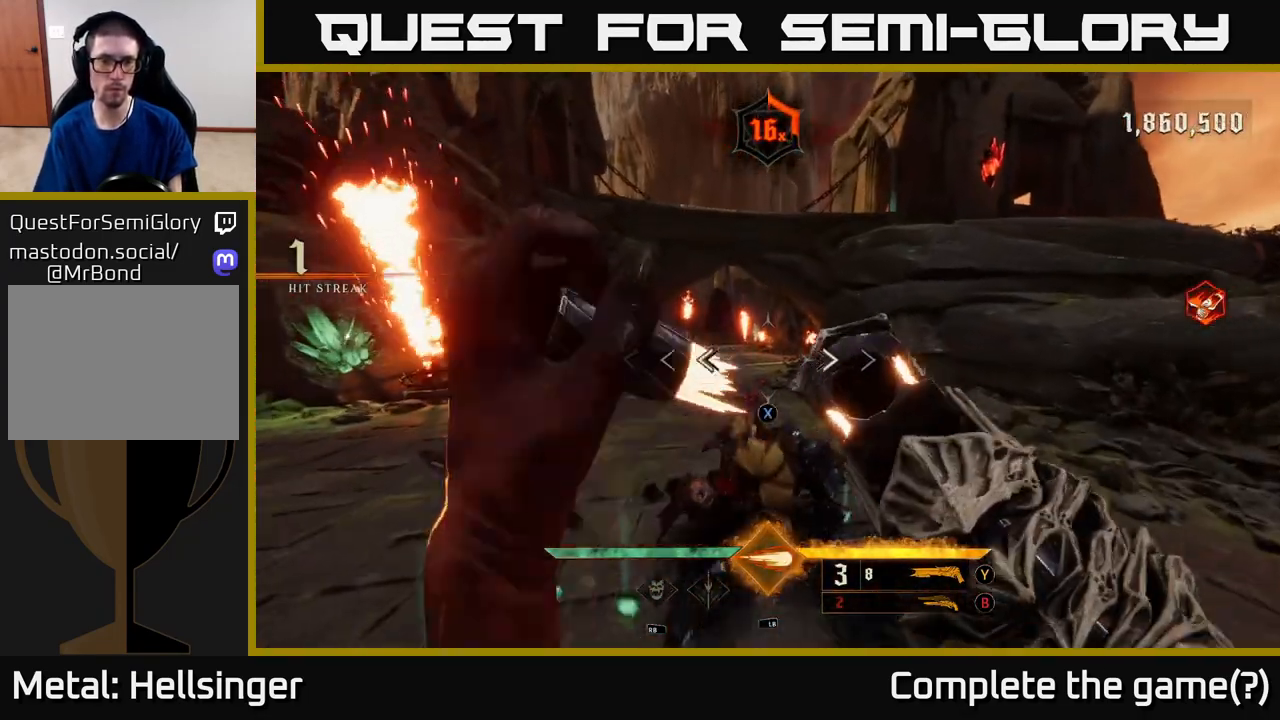
{"buttons": [], "left_stick": "right", "right_stick": "center", "events": [[100, "X", "down"], [150, "X", "up"], [450, "left_stick", "right"]]}
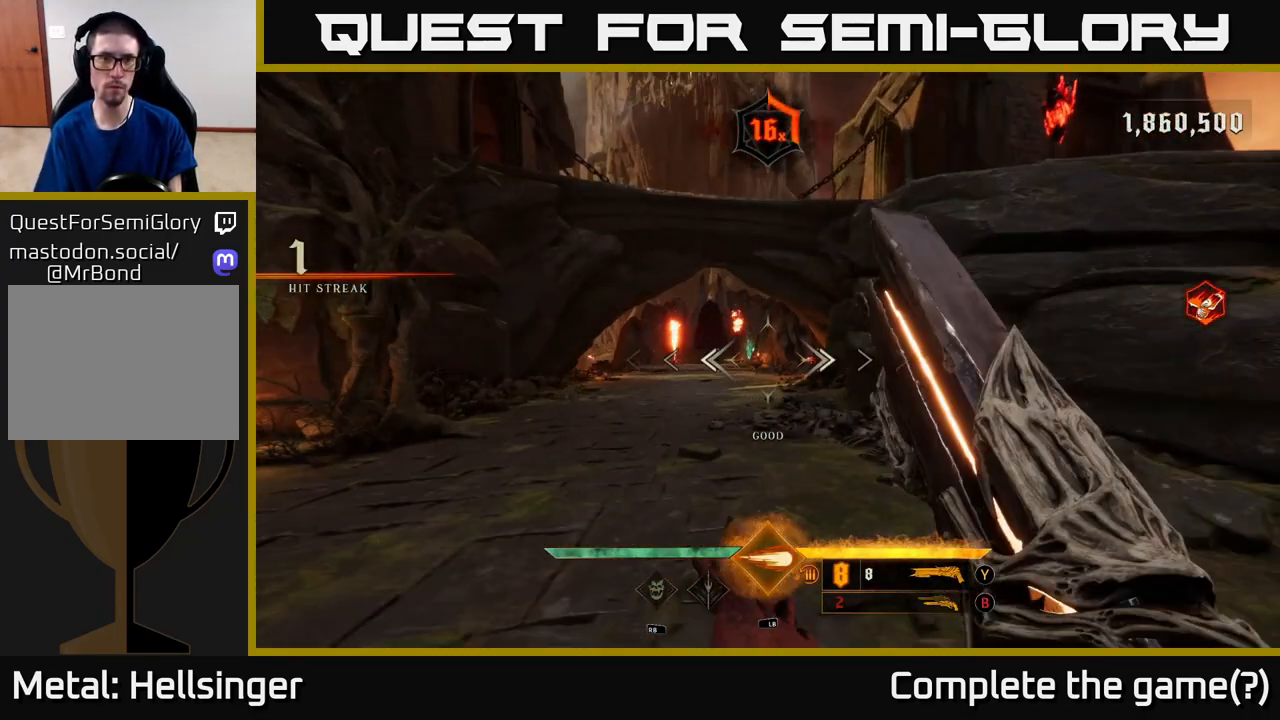
{"buttons": ["X"], "left_stick": "down", "right_stick": "center", "events": [[33, "left_stick", "down-right"], [50, "B", "down"], [133, "B", "up"], [400, "left_stick", "down"], [500, "X", "down"]]}
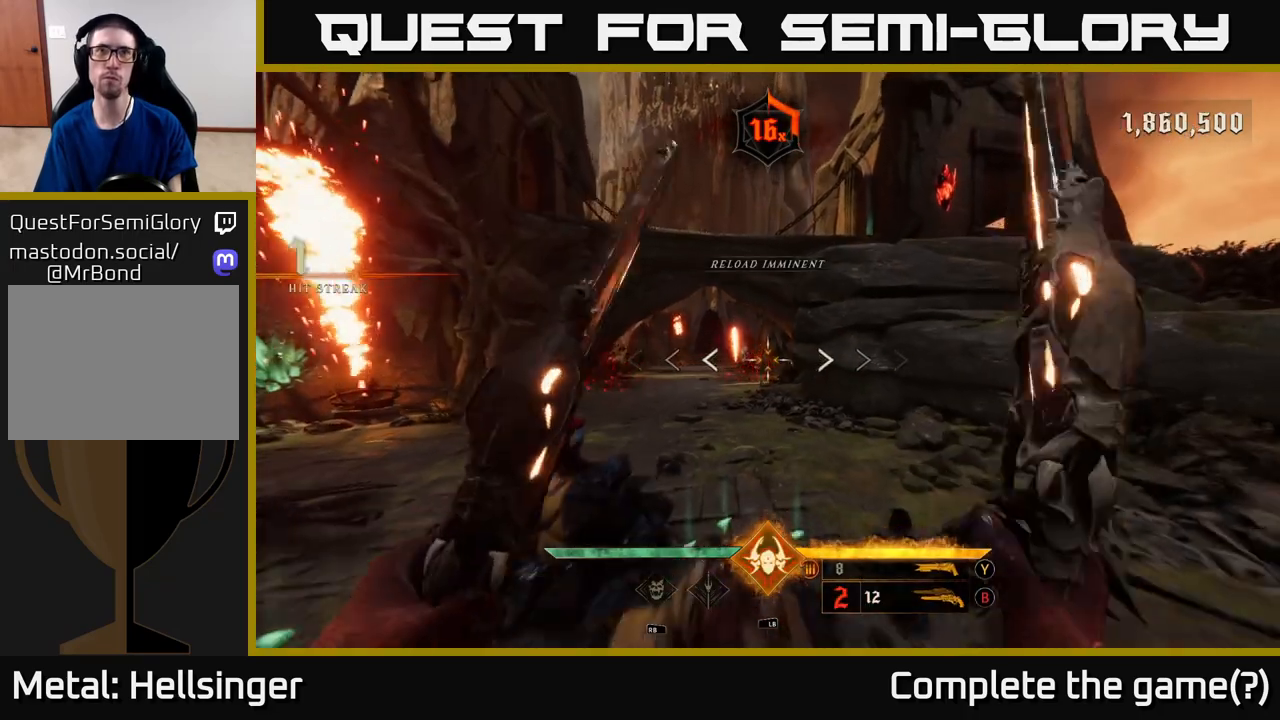
{"buttons": [], "left_stick": "down", "right_stick": "left", "events": [[83, "X", "up"], [500, "right_stick", "left"]]}
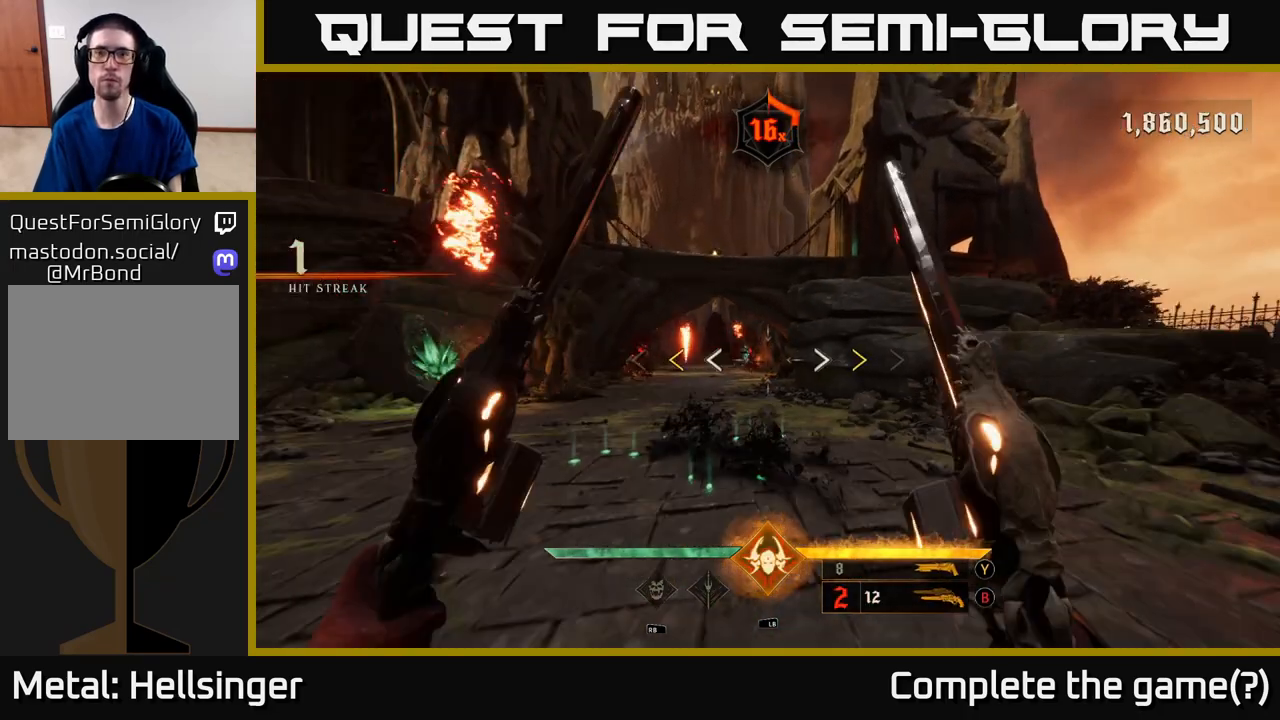
{"buttons": ["X"], "left_stick": "left", "right_stick": "center", "events": [[167, "right_stick", "center"], [417, "left_stick", "left"], [500, "X", "down"]]}
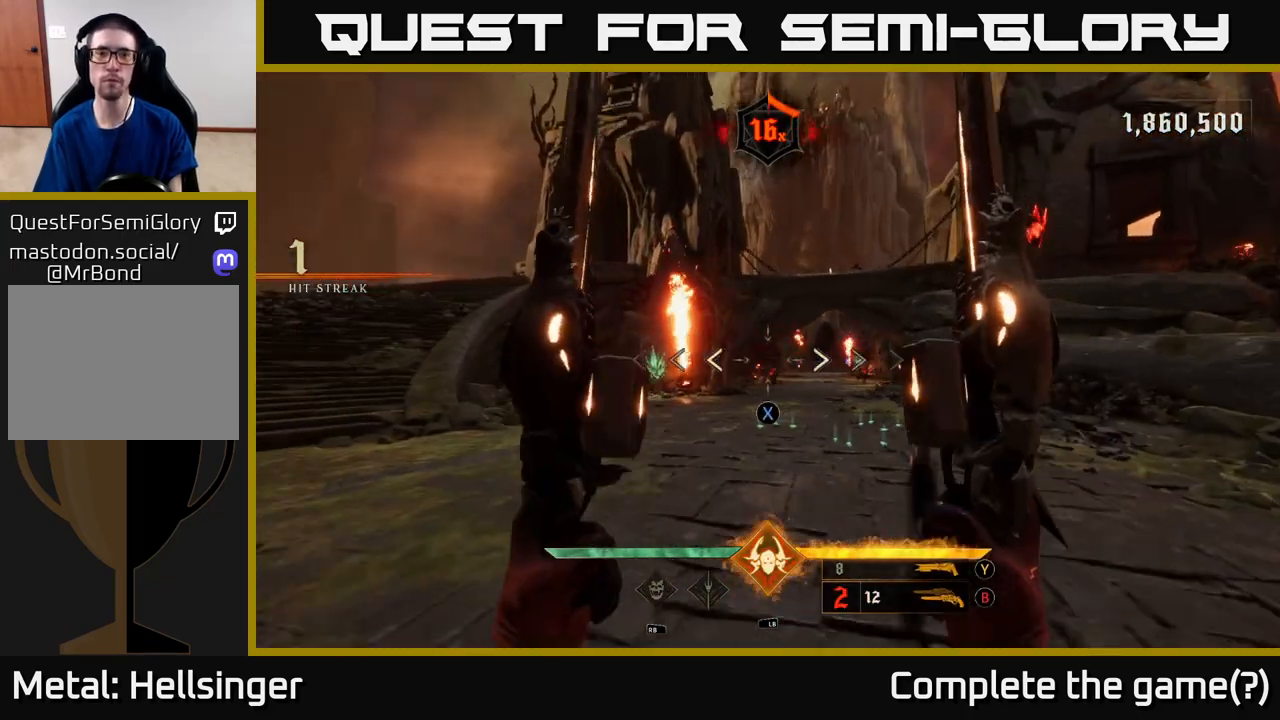
{"buttons": [], "left_stick": "up", "right_stick": "center", "events": [[17, "left_stick", "up-left"], [83, "X", "up"], [133, "left_stick", "up"], [400, "right_stick", "down-right"], [467, "right_stick", "center"]]}
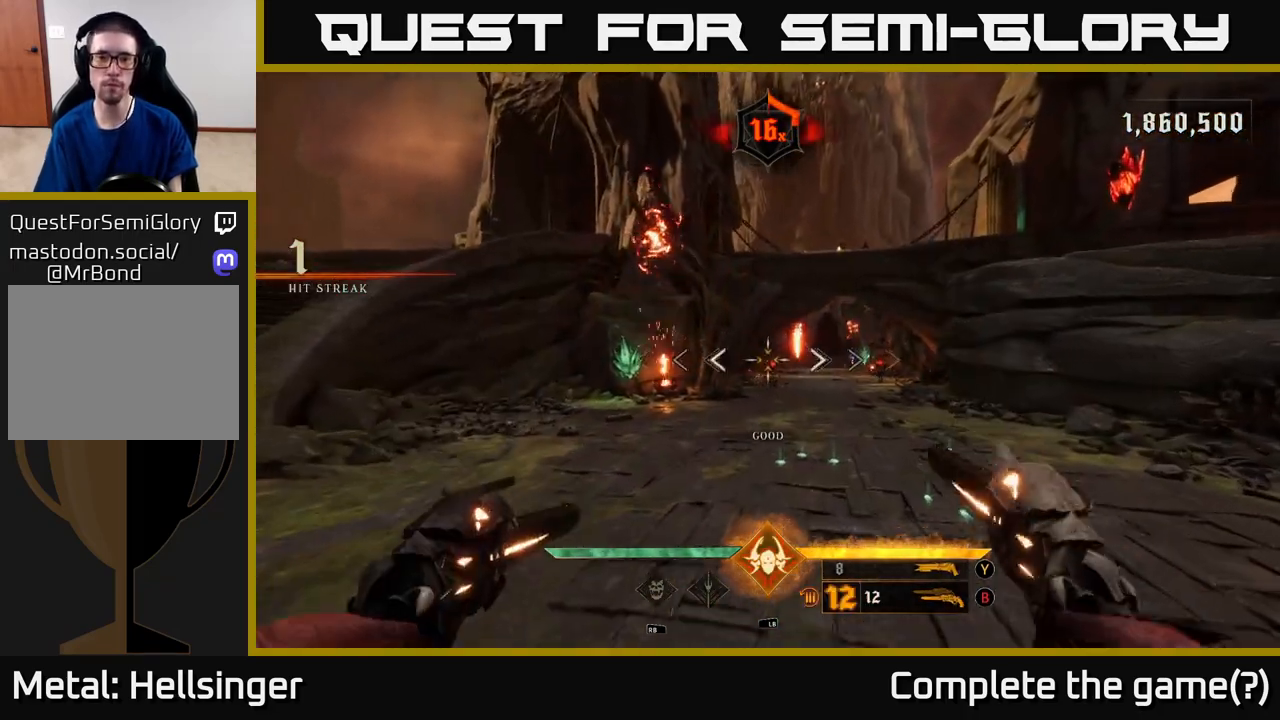
{"buttons": [], "left_stick": "up-right", "right_stick": "center", "events": [[367, "R2", "down"], [417, "R2", "up"], [450, "left_stick", "up-right"]]}
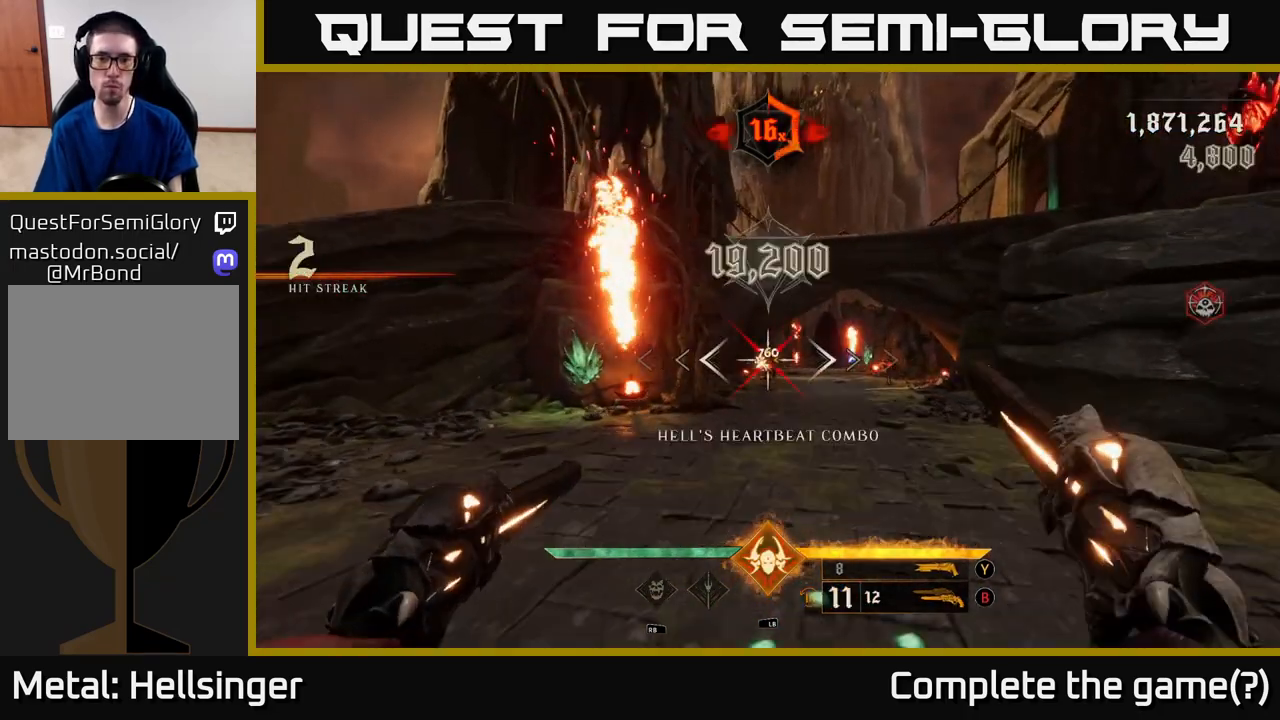
{"buttons": [], "left_stick": "up", "right_stick": "center", "events": [[67, "right_stick", "right"], [150, "left_stick", "up"], [217, "right_stick", "center"], [350, "R2", "down"], [400, "R2", "up"]]}
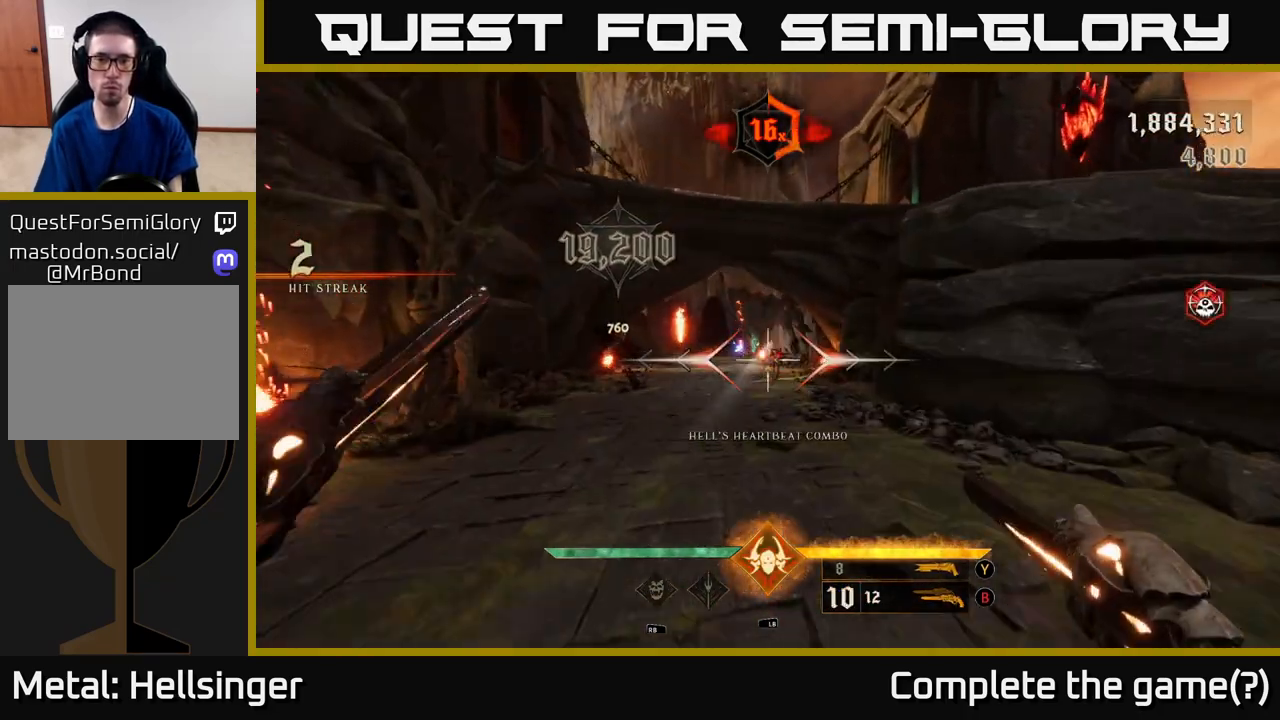
{"buttons": [], "left_stick": "right", "right_stick": "center", "events": [[283, "right_stick", "left"], [350, "R2", "down"], [367, "right_stick", "center"], [400, "R2", "up"], [400, "left_stick", "right"]]}
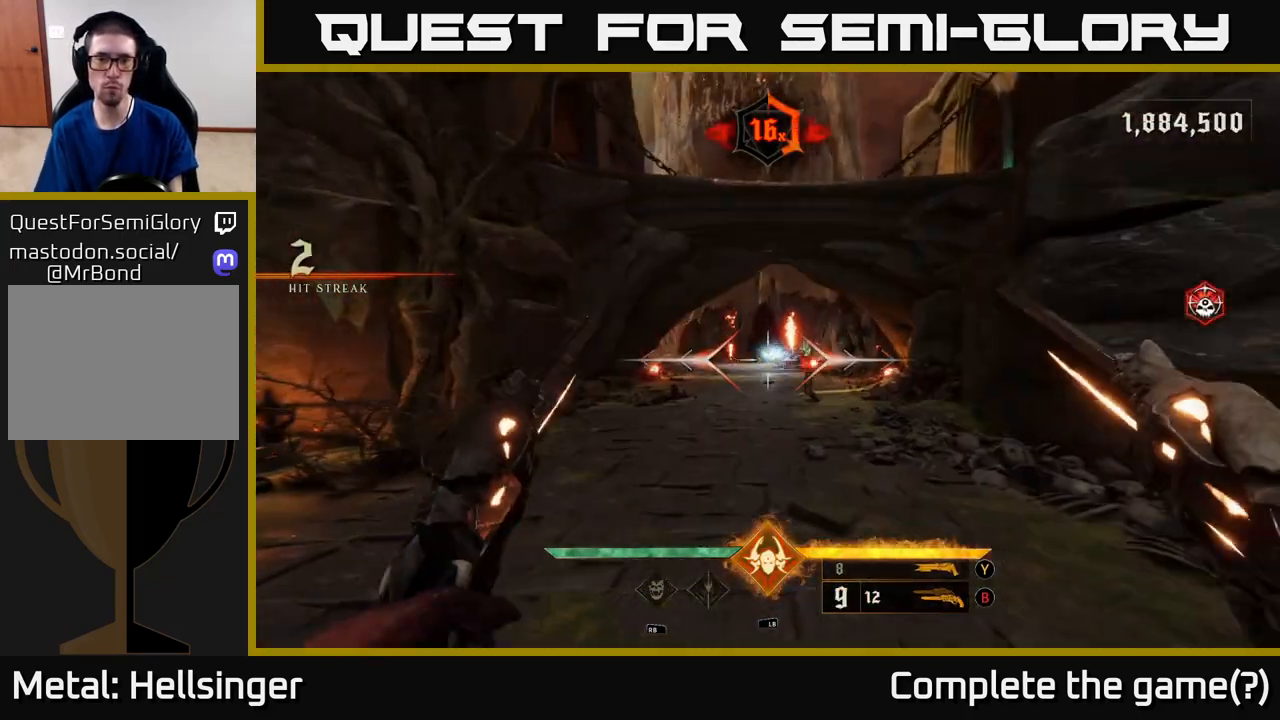
{"buttons": [], "left_stick": "right", "right_stick": "center", "events": [[200, "left_stick", "up"], [283, "R2", "down"], [367, "R2", "up"], [450, "left_stick", "right"]]}
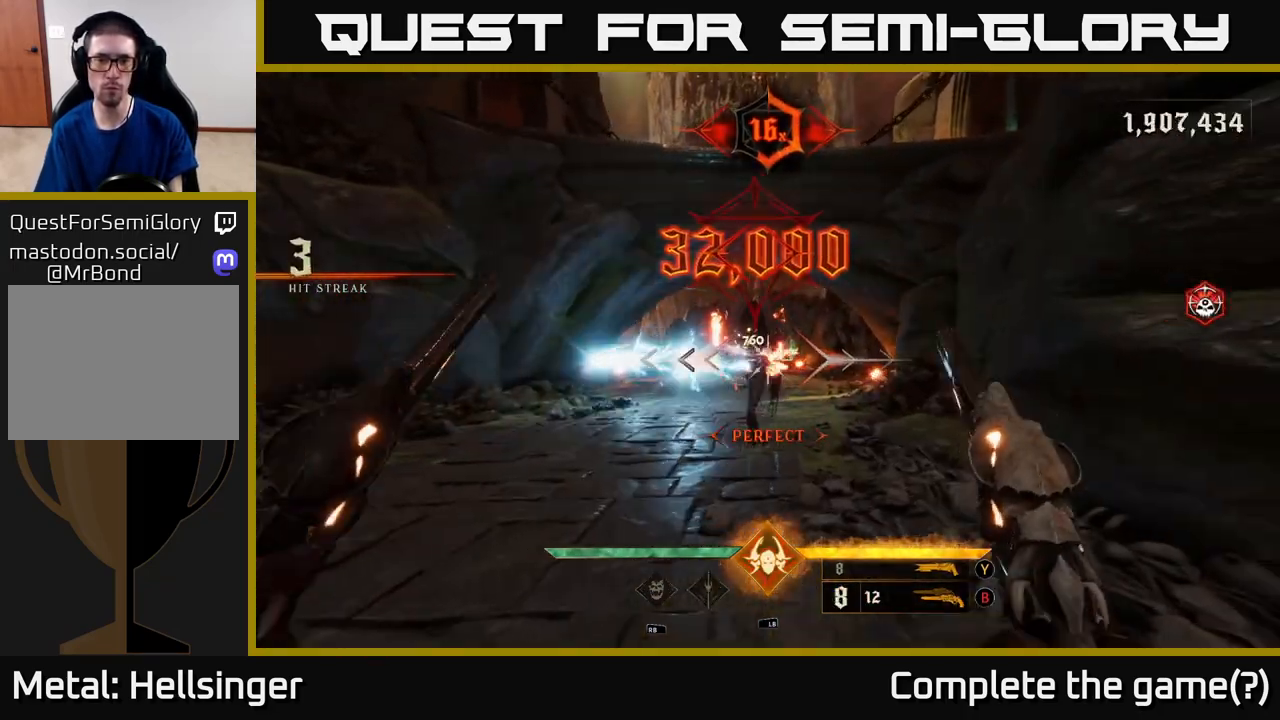
{"buttons": [], "left_stick": "up-right", "right_stick": "center", "events": [[150, "left_stick", "up-right"], [183, "right_stick", "left"], [250, "R2", "down"], [267, "right_stick", "center"], [300, "R2", "up"]]}
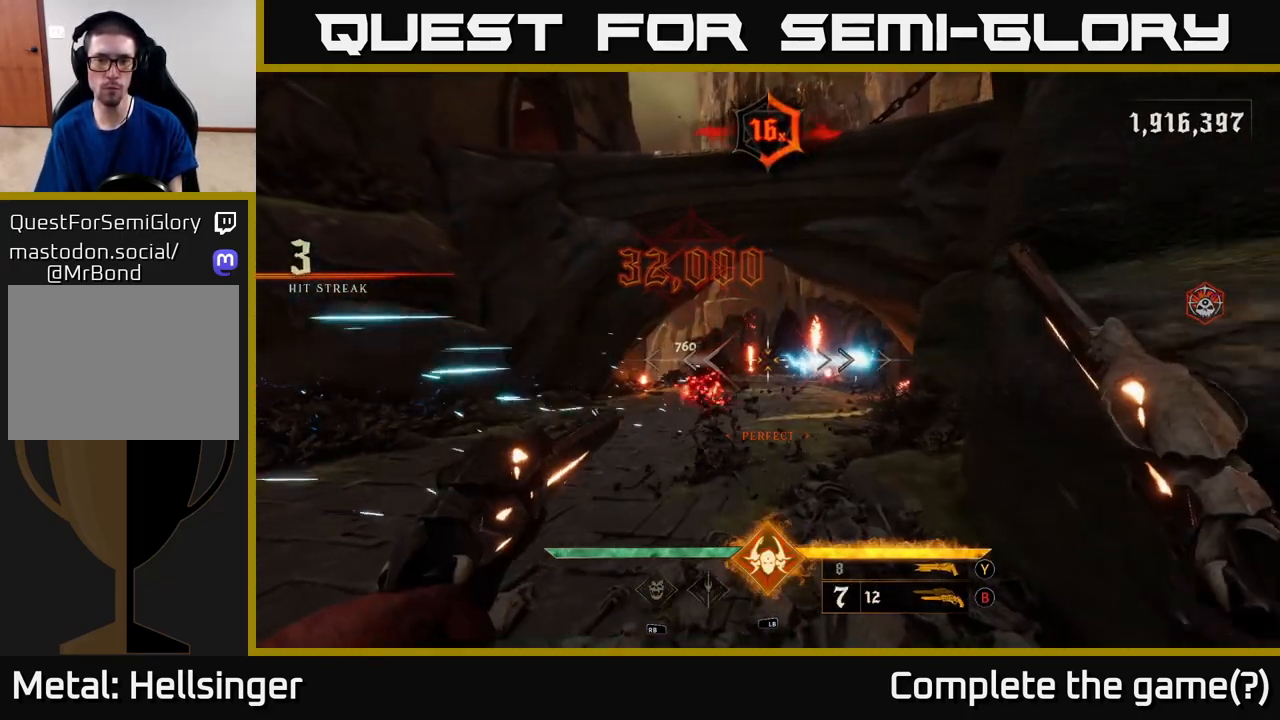
{"buttons": [], "left_stick": "left", "right_stick": "center", "events": [[100, "right_stick", "right"], [150, "left_stick", "up-left"], [200, "R2", "down"], [200, "right_stick", "center"], [250, "R2", "up"], [250, "left_stick", "left"], [317, "L2", "down"], [450, "L2", "up"]]}
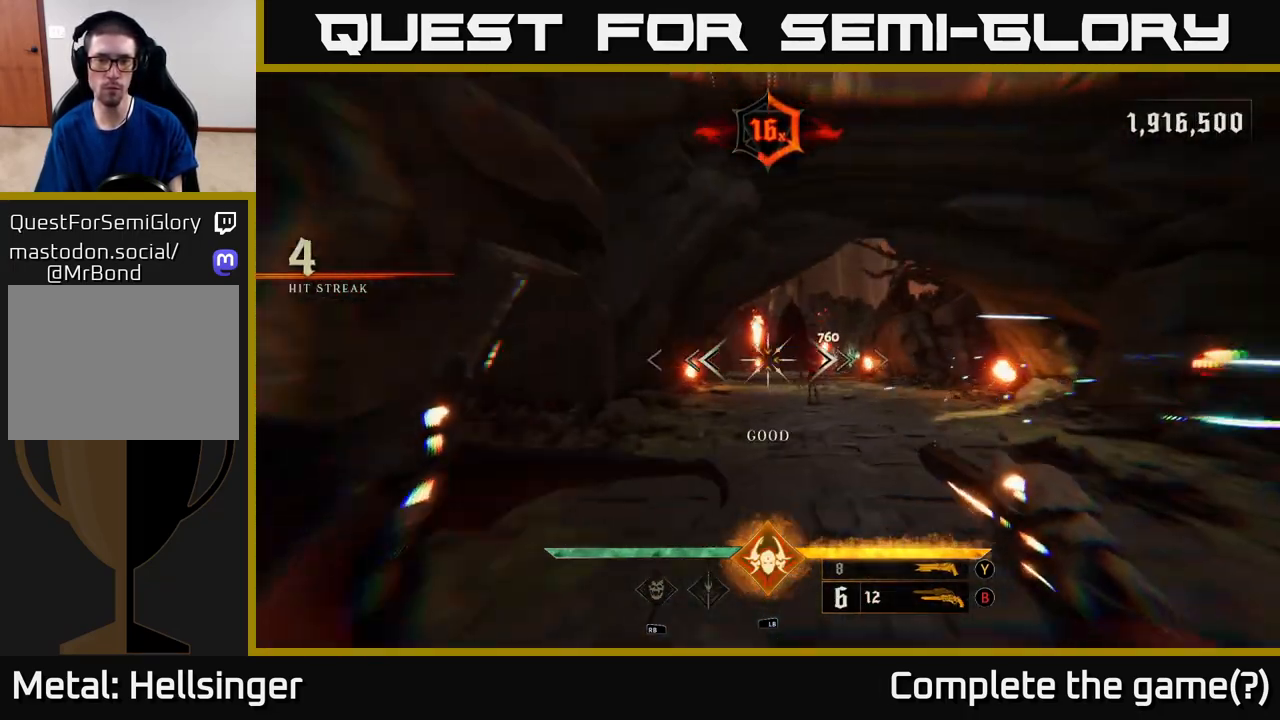
{"buttons": [], "left_stick": "up", "right_stick": "center", "events": [[50, "left_stick", "up-left"], [117, "right_stick", "right"], [150, "left_stick", "up"], [233, "R2", "down"], [283, "right_stick", "center"], [300, "R2", "up"]]}
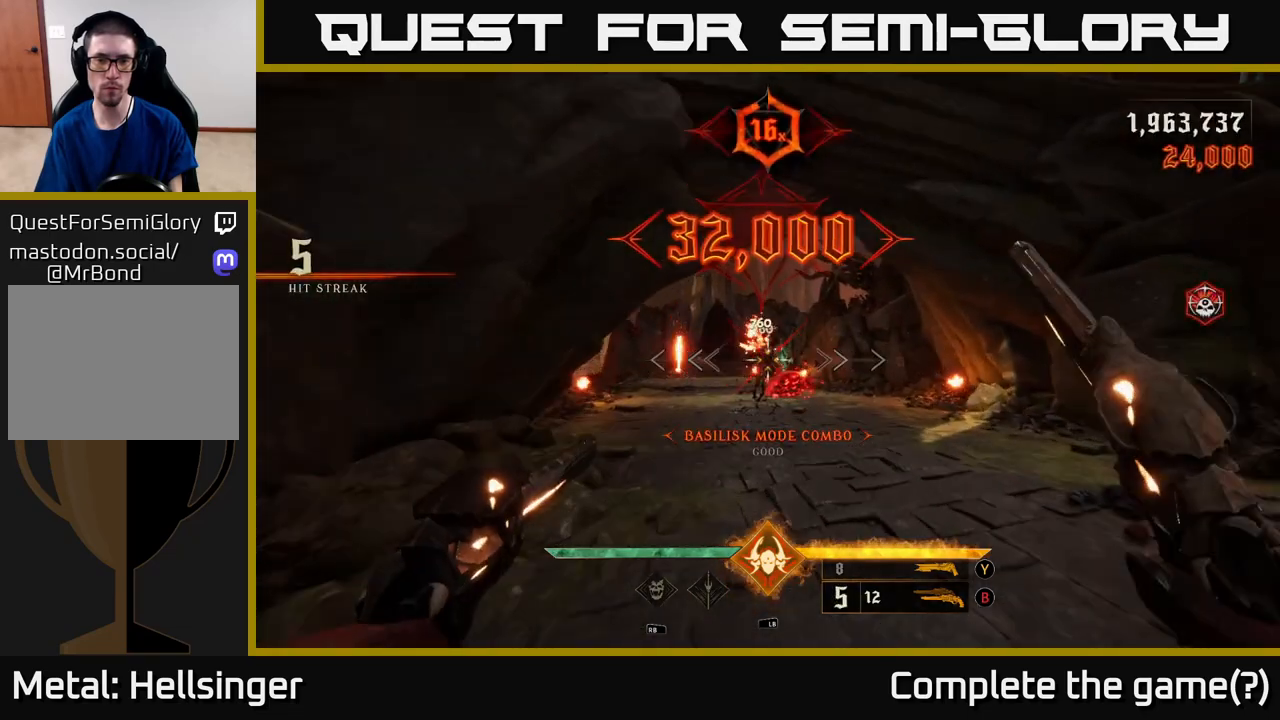
{"buttons": [], "left_stick": "up-right", "right_stick": "center", "events": [[183, "R2", "down"], [200, "left_stick", "up-right"], [283, "R2", "up"]]}
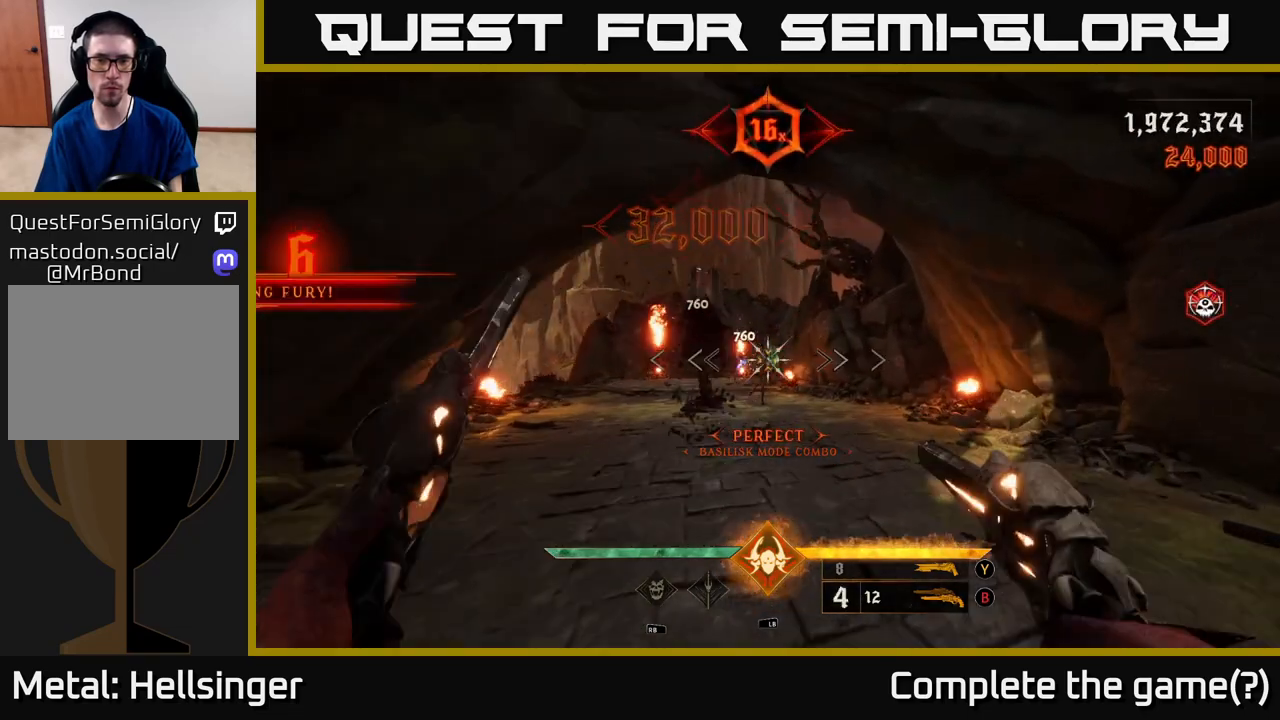
{"buttons": [], "left_stick": "up-right", "right_stick": "center", "events": [[100, "right_stick", "left"], [167, "R2", "down"], [183, "right_stick", "center"], [217, "R2", "up"]]}
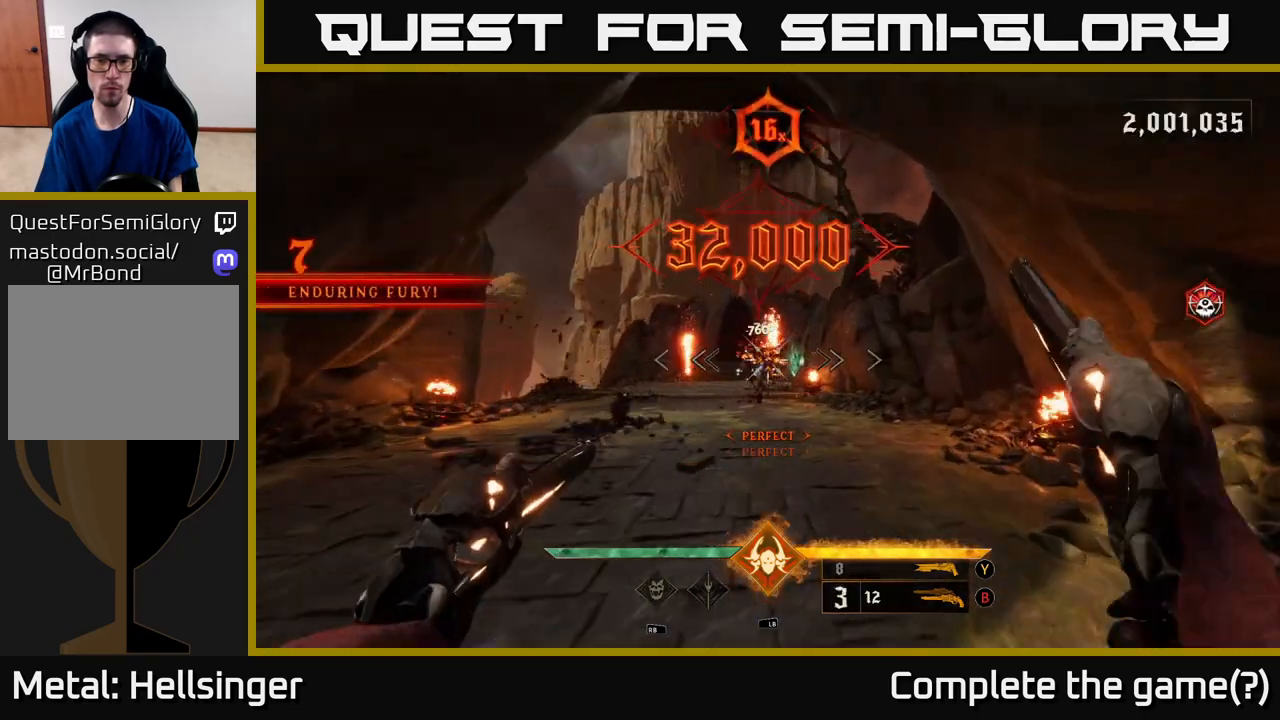
{"buttons": [], "left_stick": "up", "right_stick": "center", "events": [[117, "left_stick", "up"], [133, "R2", "down"], [233, "R2", "up"]]}
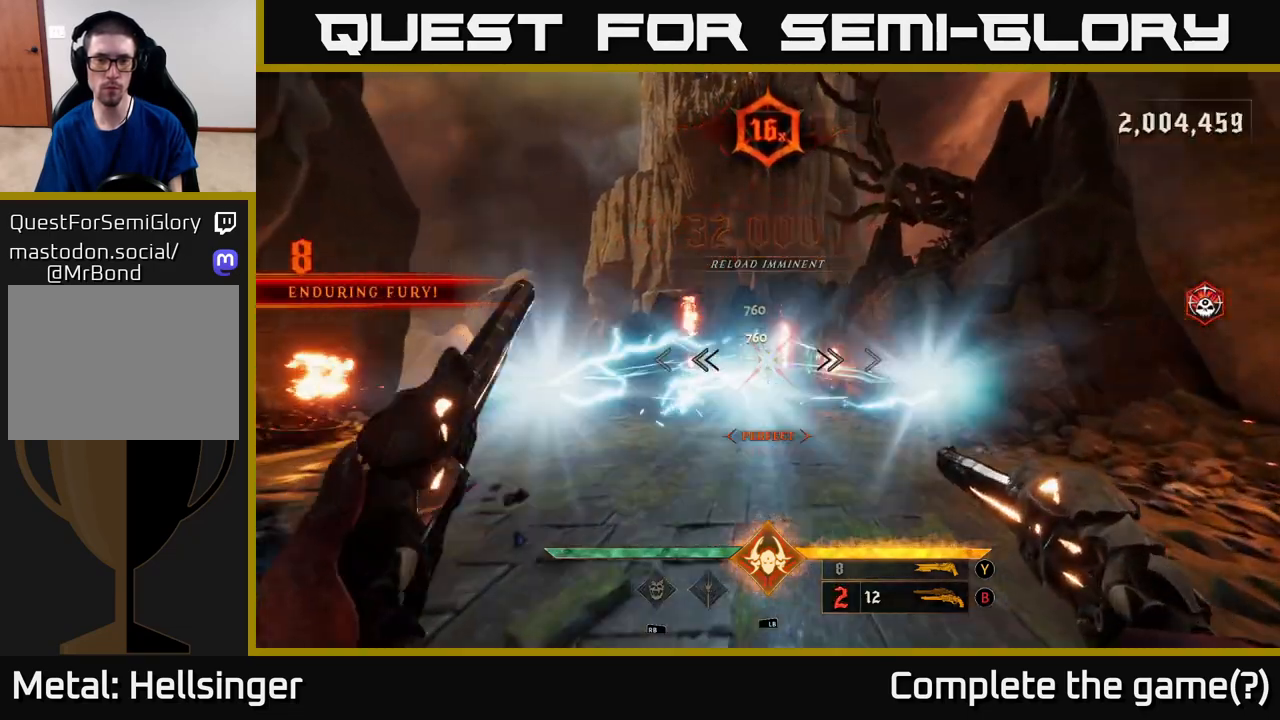
{"buttons": [], "left_stick": "down", "right_stick": "center", "events": [[83, "R2", "down"], [133, "R2", "up"], [133, "left_stick", "down-left"], [233, "left_stick", "down"]]}
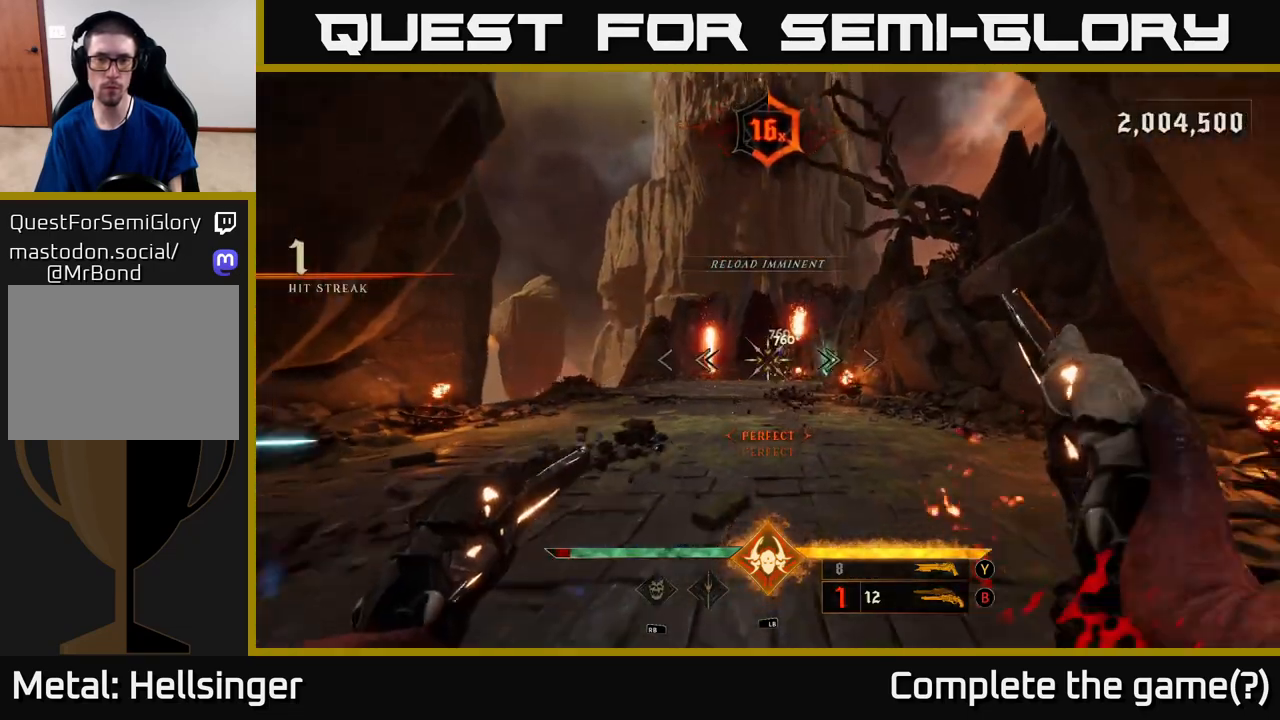
{"buttons": [], "left_stick": "up", "right_stick": "up", "events": [[50, "Y", "down"], [133, "Y", "up"], [133, "left_stick", "up-right"], [333, "left_stick", "up"], [467, "right_stick", "up"]]}
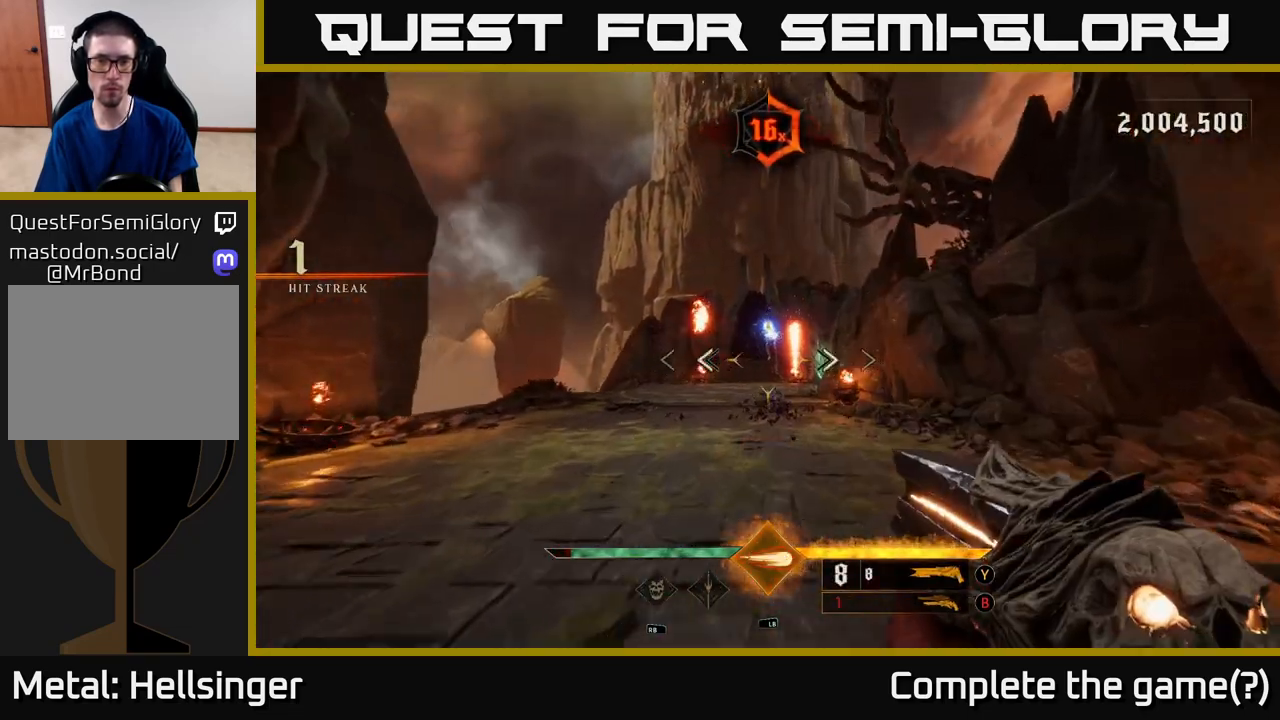
{"buttons": [], "left_stick": "up-left", "right_stick": "down-right", "events": [[83, "R2", "down"], [133, "right_stick", "center"], [167, "R2", "up"], [217, "left_stick", "up-left"], [417, "right_stick", "down-right"]]}
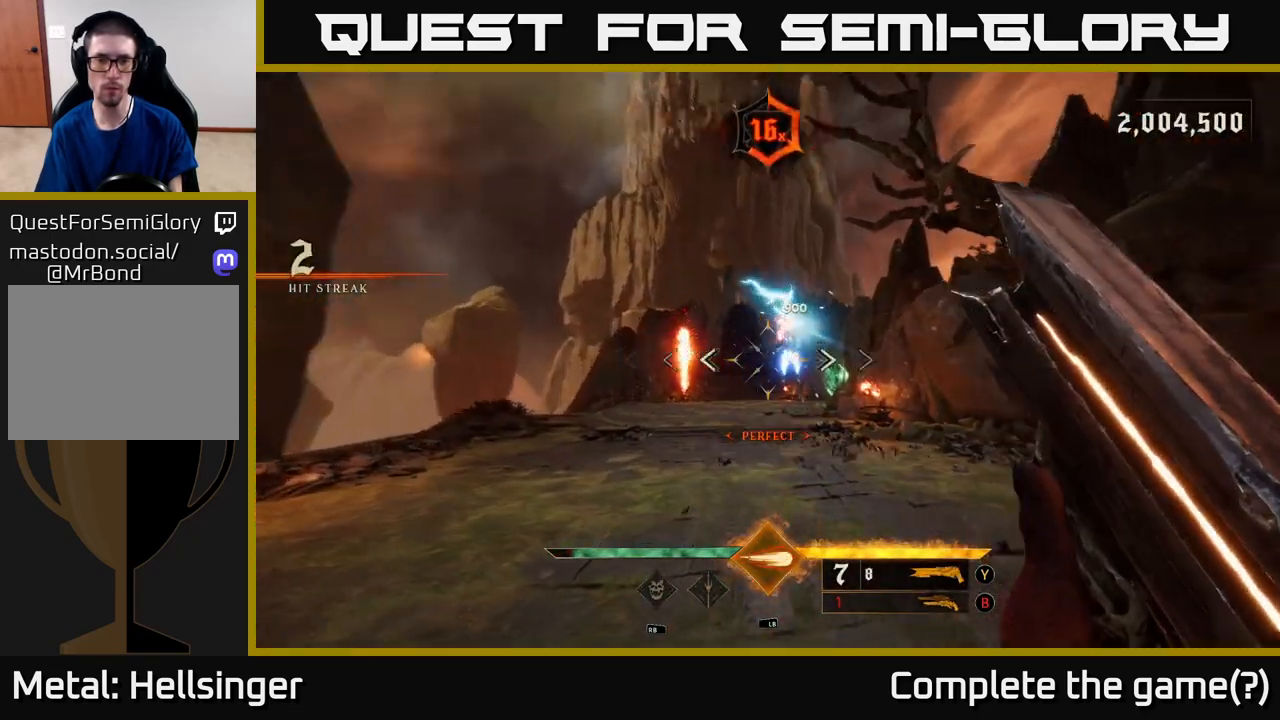
{"buttons": [], "left_stick": "up-left", "right_stick": "right", "events": [[33, "L2", "down"], [100, "right_stick", "center"], [167, "L2", "up"], [217, "left_stick", "up"], [217, "right_stick", "right"], [383, "right_stick", "center"], [467, "right_stick", "right"], [500, "left_stick", "up-left"]]}
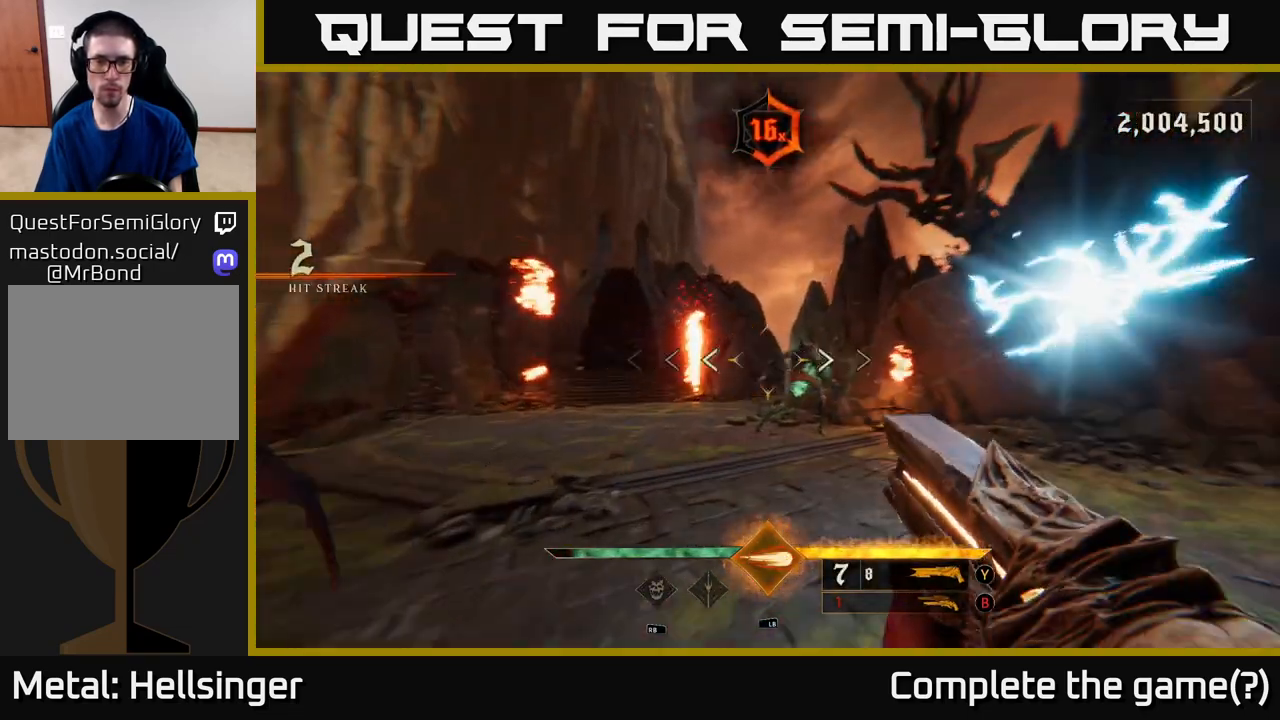
{"buttons": [], "left_stick": "up-left", "right_stick": "right", "events": [[50, "R2", "down"], [100, "left_stick", "left"], [100, "right_stick", "center"], [167, "R2", "up"], [367, "left_stick", "up-left"], [367, "right_stick", "right"]]}
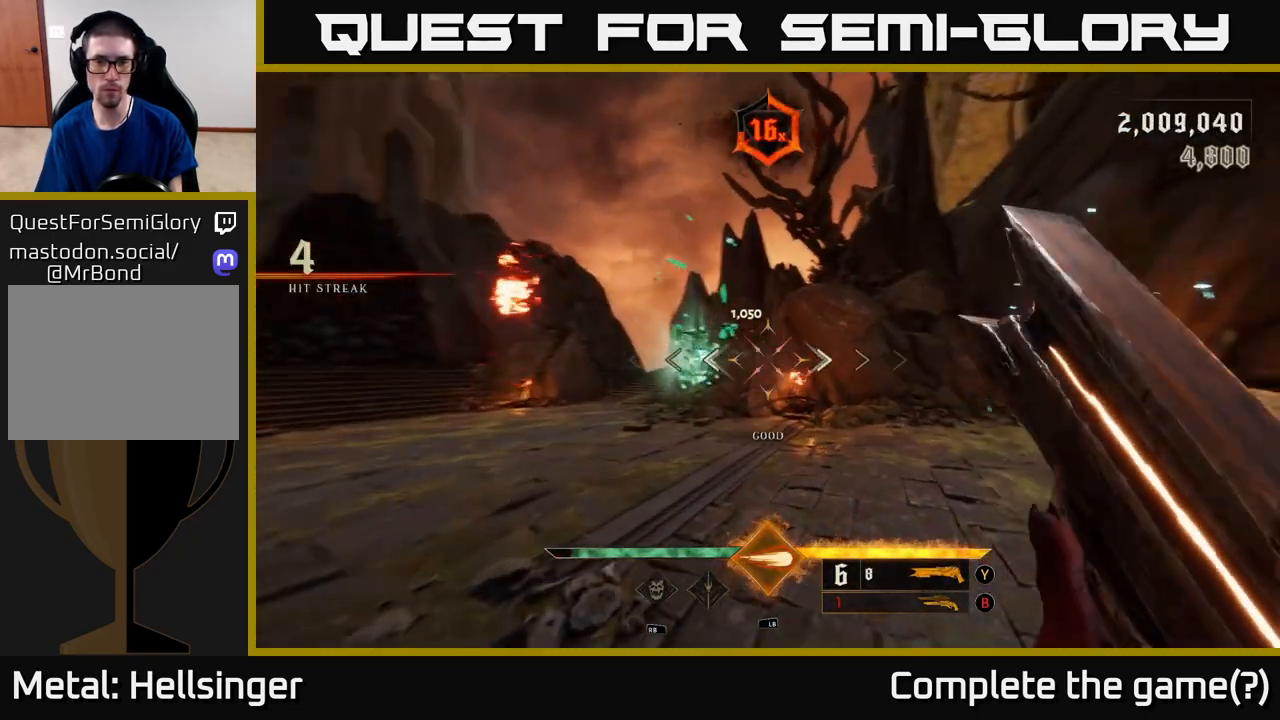
{"buttons": ["R2"], "left_stick": "left", "right_stick": "center", "events": [[67, "right_stick", "center"], [100, "left_stick", "left"], [367, "right_stick", "down-right"], [450, "R2", "down"], [483, "right_stick", "center"]]}
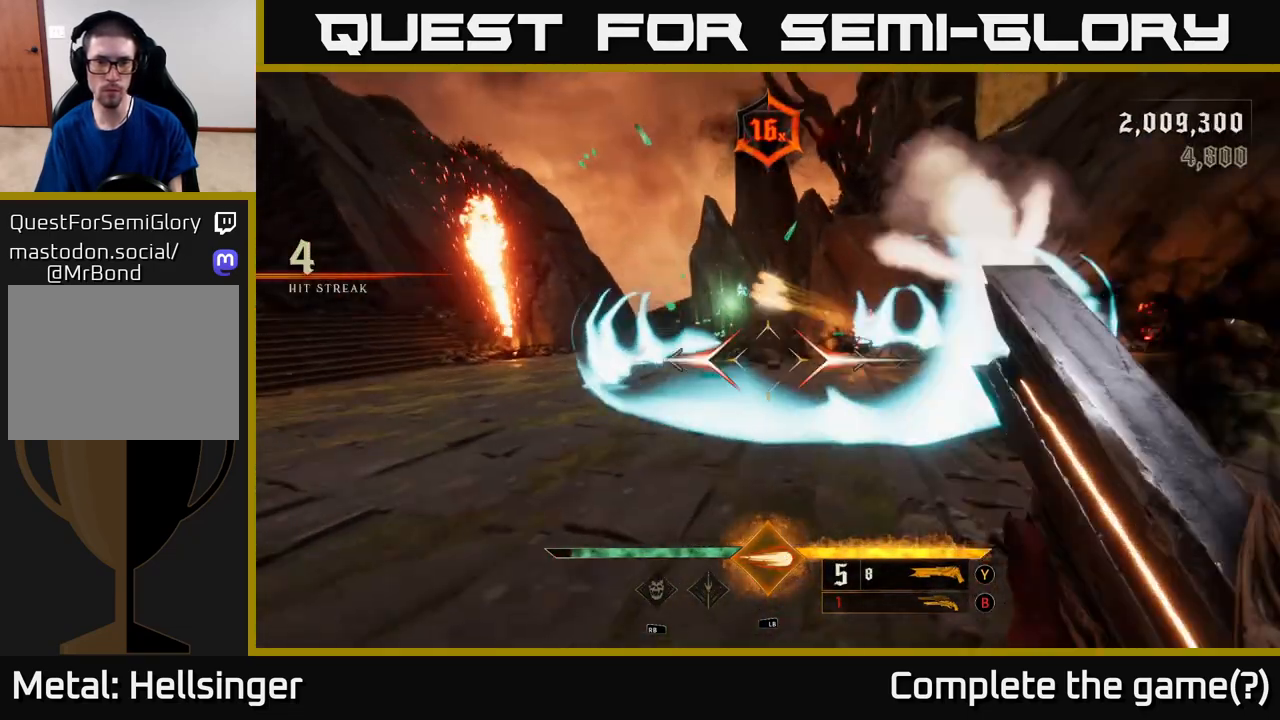
{"buttons": [], "left_stick": "left", "right_stick": "right", "events": [[33, "R2", "up"], [83, "left_stick", "up-left"], [133, "right_stick", "right"], [233, "left_stick", "left"], [317, "L2", "down"], [417, "L2", "up"]]}
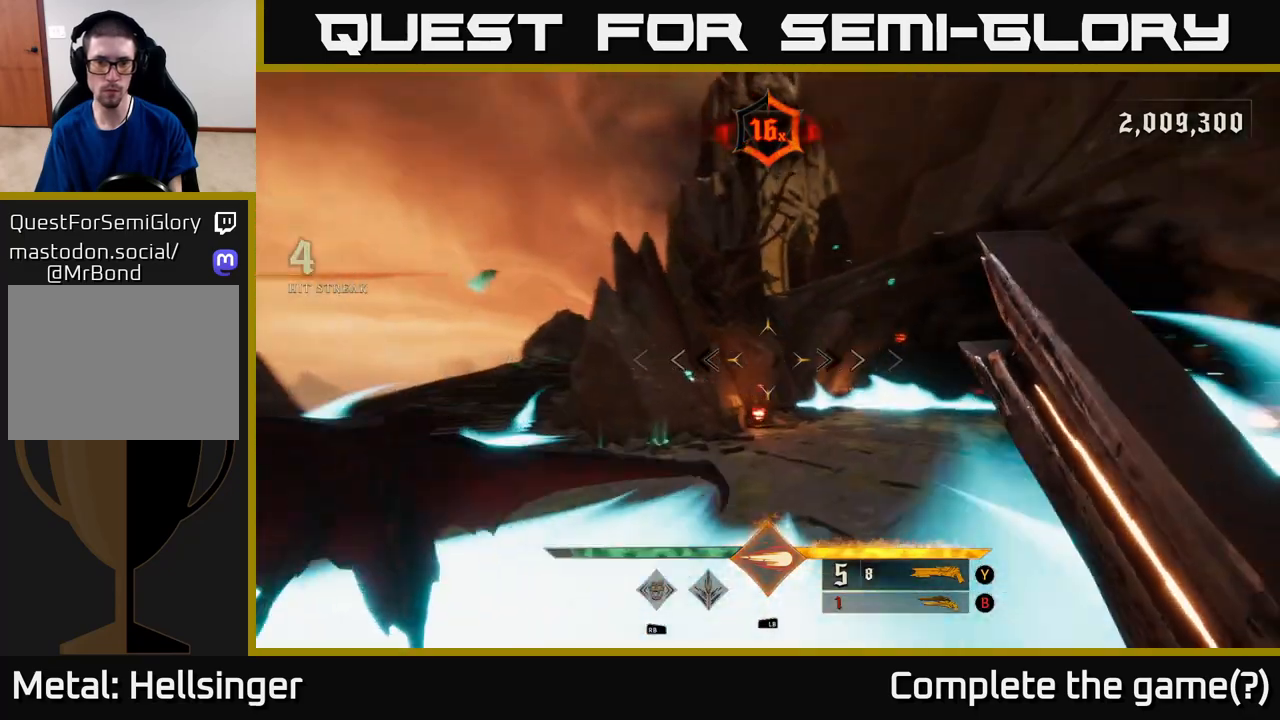
{"buttons": [], "left_stick": "up-left", "right_stick": "down-right", "events": [[100, "right_stick", "center"], [117, "A", "down"], [217, "A", "up"], [217, "left_stick", "down"], [283, "A", "down"], [367, "A", "up"], [433, "left_stick", "up-left"], [467, "right_stick", "down-right"]]}
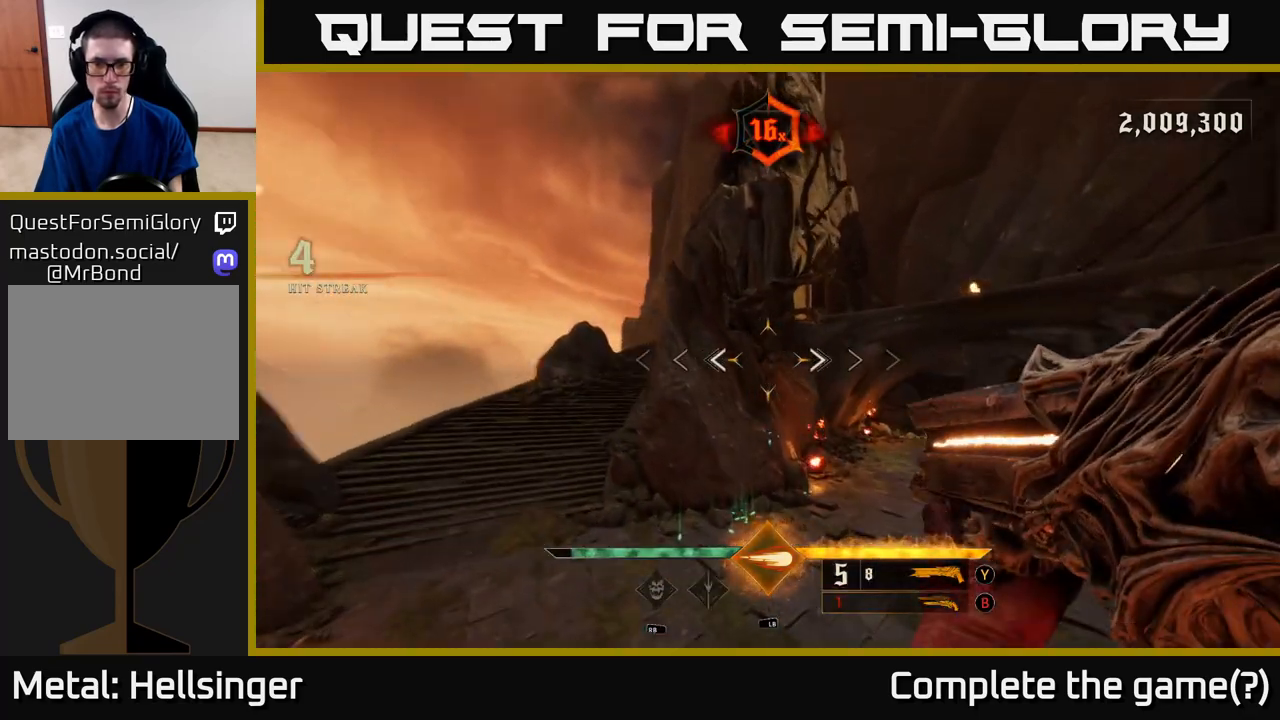
{"buttons": [], "left_stick": "center", "right_stick": "center", "events": [[50, "left_stick", "up"], [217, "left_stick", "left"], [300, "left_stick", "down-left"], [383, "right_stick", "center"], [483, "left_stick", "center"]]}
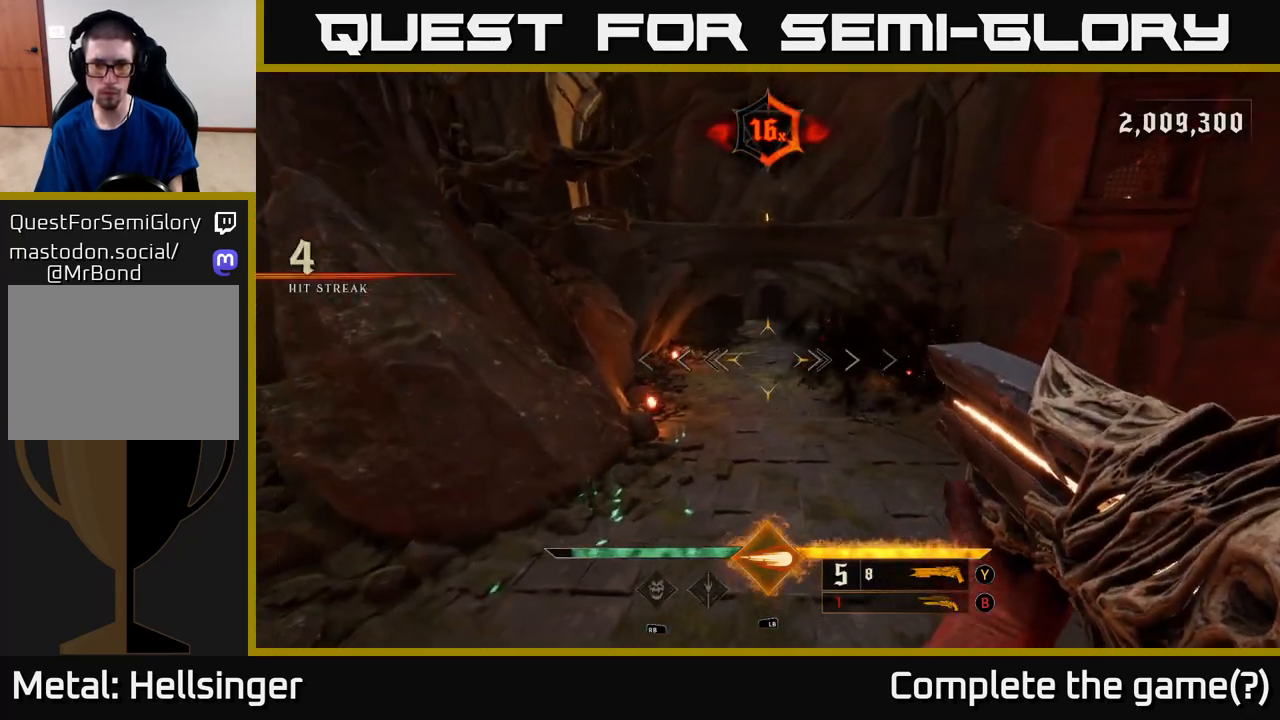
{"buttons": [], "left_stick": "center", "right_stick": "center", "events": [[83, "right_stick", "right"], [200, "left_stick", "down-left"], [367, "right_stick", "center"], [450, "left_stick", "center"]]}